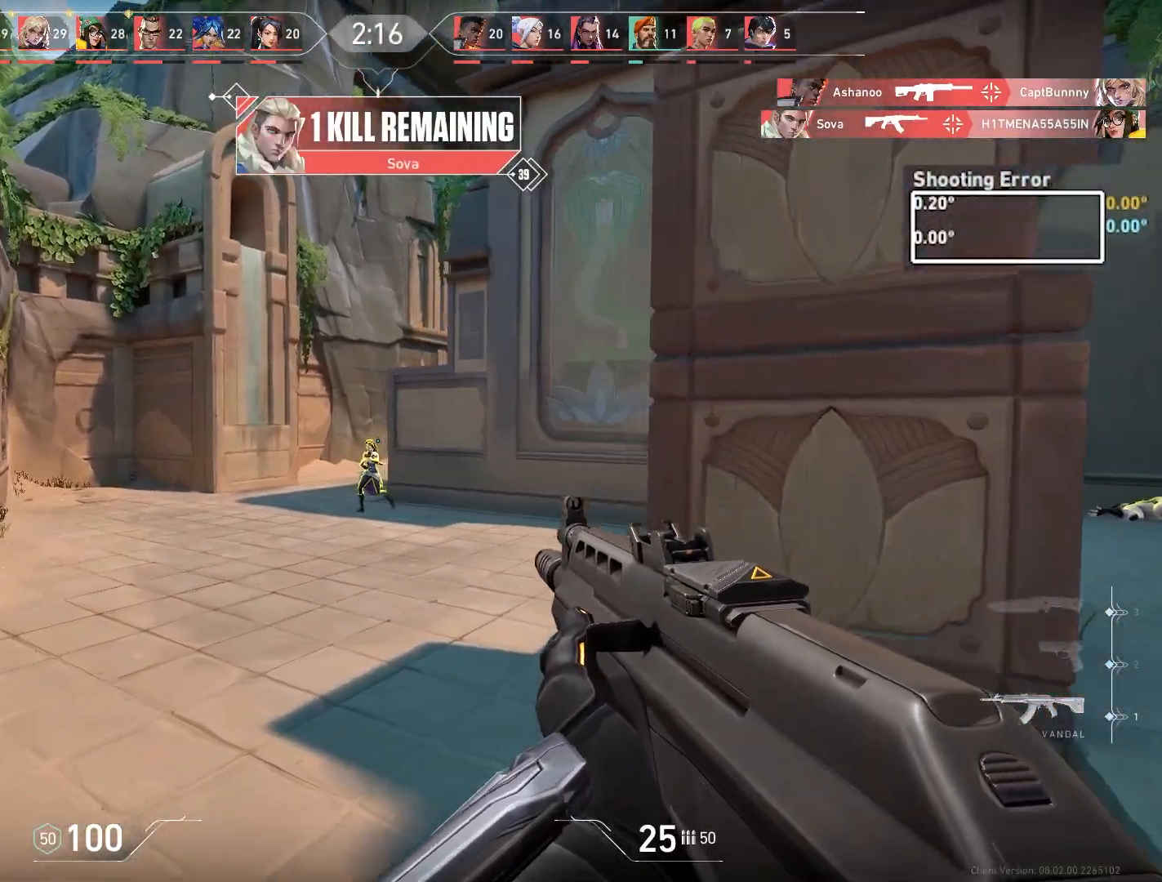
Gameplay with keyboard and mouse; each line is a JSON object with the keys and mouse buttons held at the frame after it. "events" lists presses ("down") and releases ("up") of "a", "ctrl", "d", "e", "q", "s", "shift", "space", "w", "mouse_left", "mouse_wheel", "mouse_right", "mouse_mb4" and "mouse_mb5" between this image and that frame as [ms after this image, input, new state], when the widget could be followed in between. "mouse_left", "mouse_wheel", "mouse_right", "mouse_mb4", "mouse_mb5" = the "left", "wheel", "right", "mb4", "mb5" buttons of the "mouse" list. No other keys are recorded. "wheel" means that the mouse wheel is clicked or scrolled. Mouse movement is not recorded.
{"keys": ["d"], "mouse": [], "events": [[117, "mouse_left", "down"], [283, "mouse_left", "up"]]}
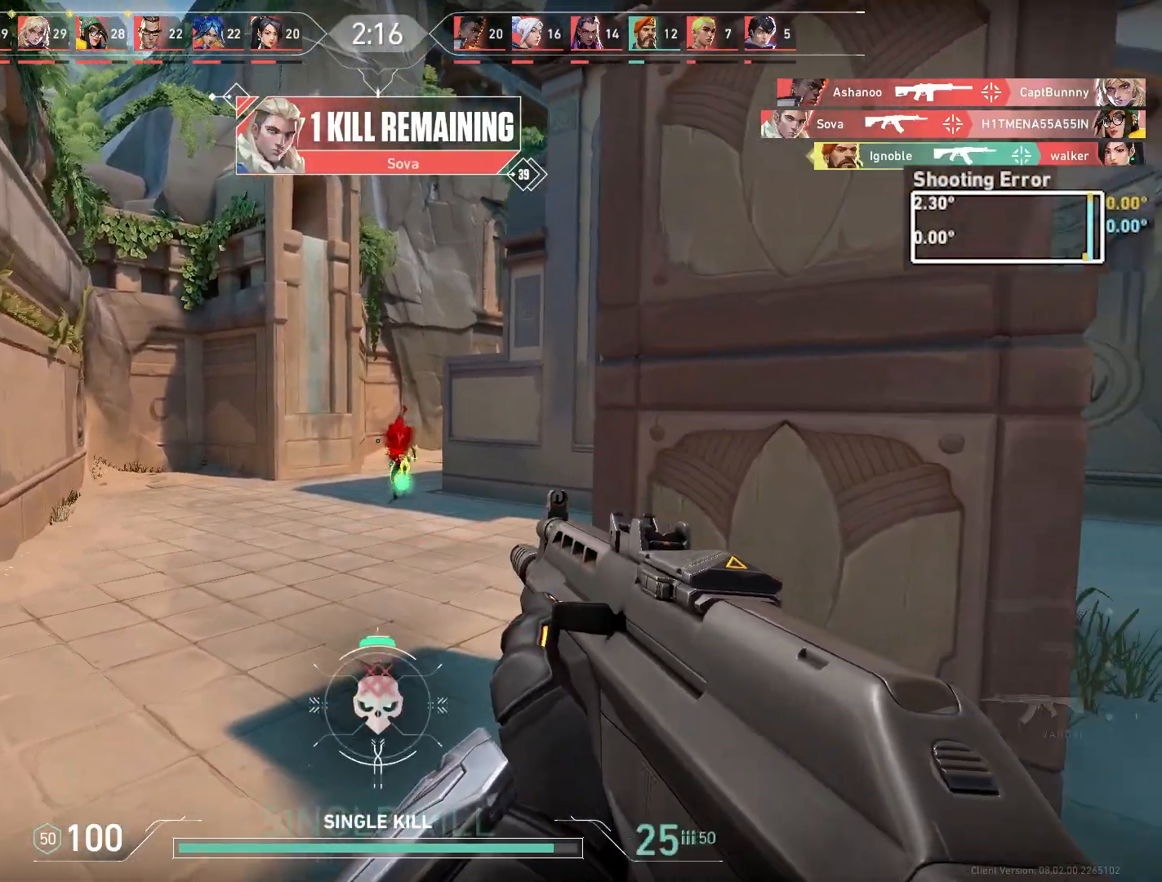
{"keys": ["a", "w"], "mouse": [], "events": [[233, "d", "up"], [250, "w", "down"], [333, "a", "down"]]}
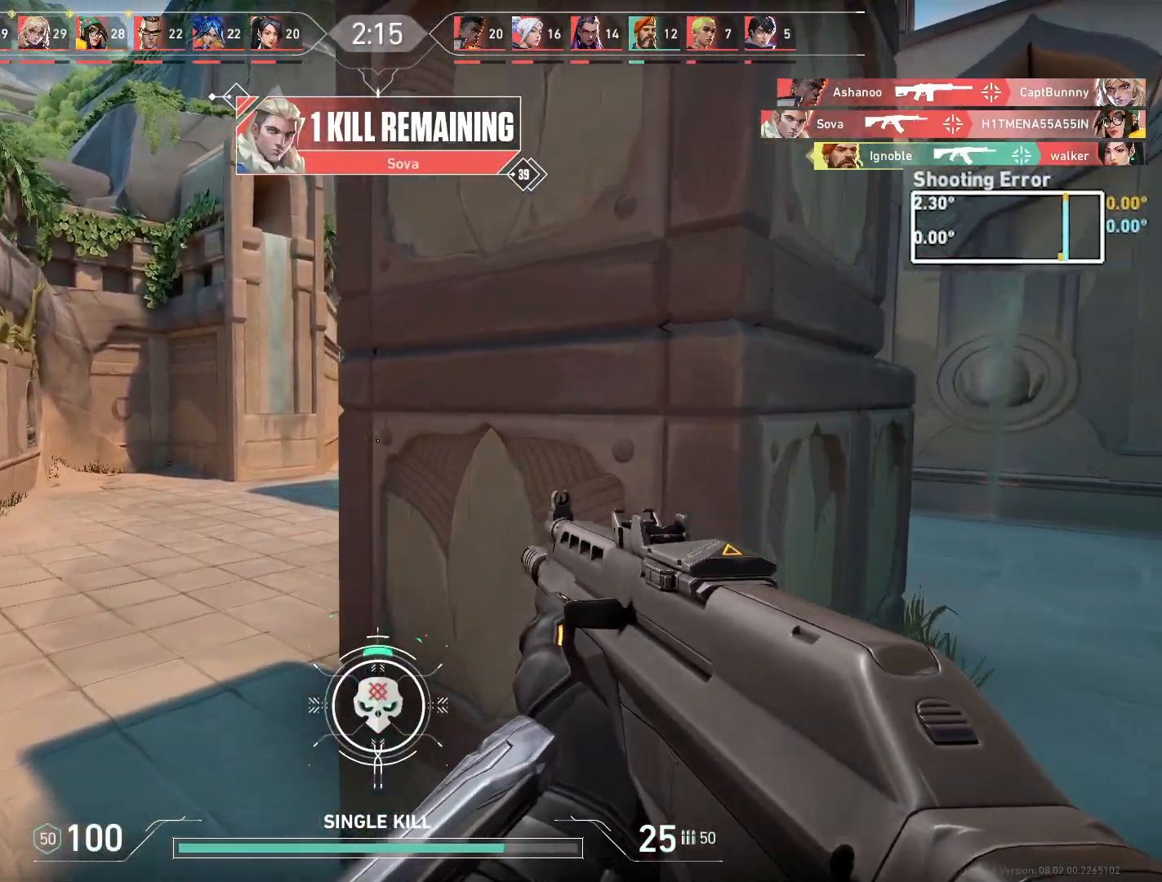
{"keys": ["d", "w"], "mouse": [], "events": [[150, "a", "up"], [400, "d", "down"]]}
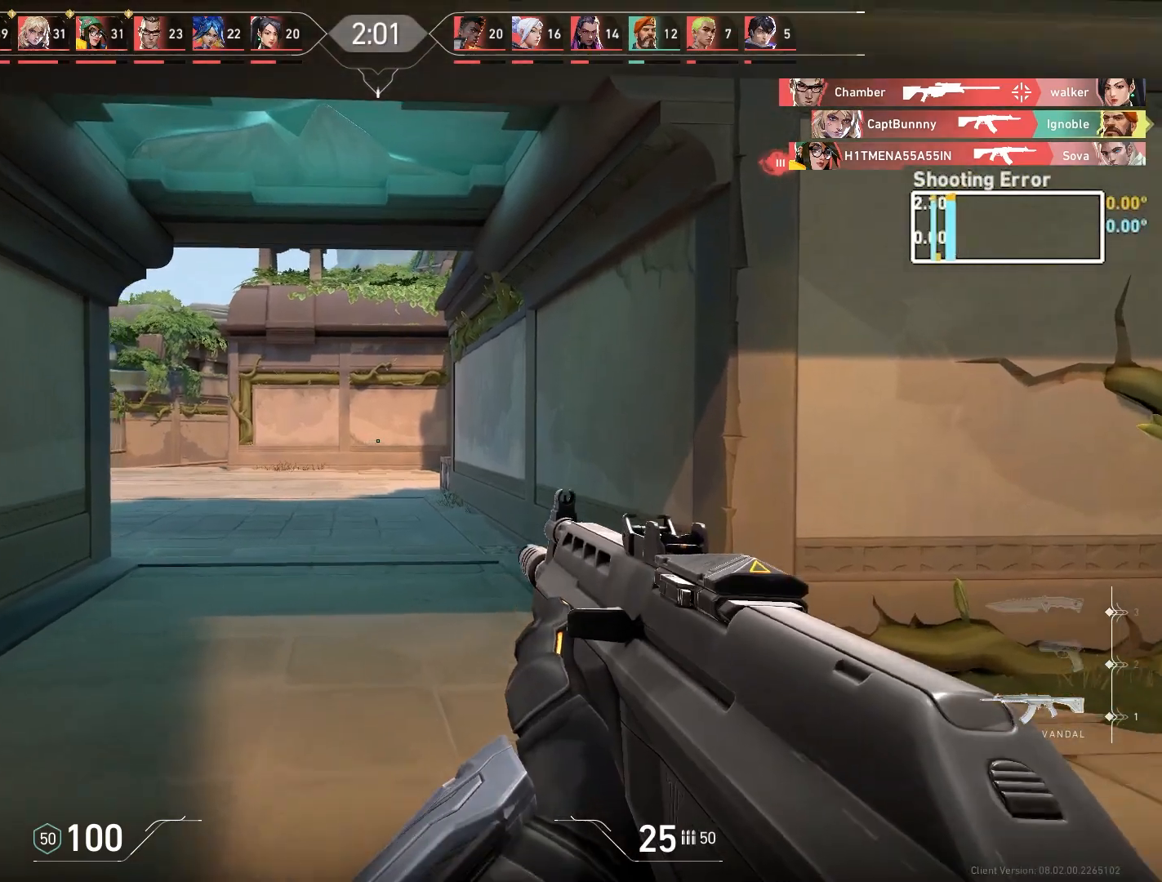
{"keys": ["d"], "mouse": [], "events": [[300, "w", "up"]]}
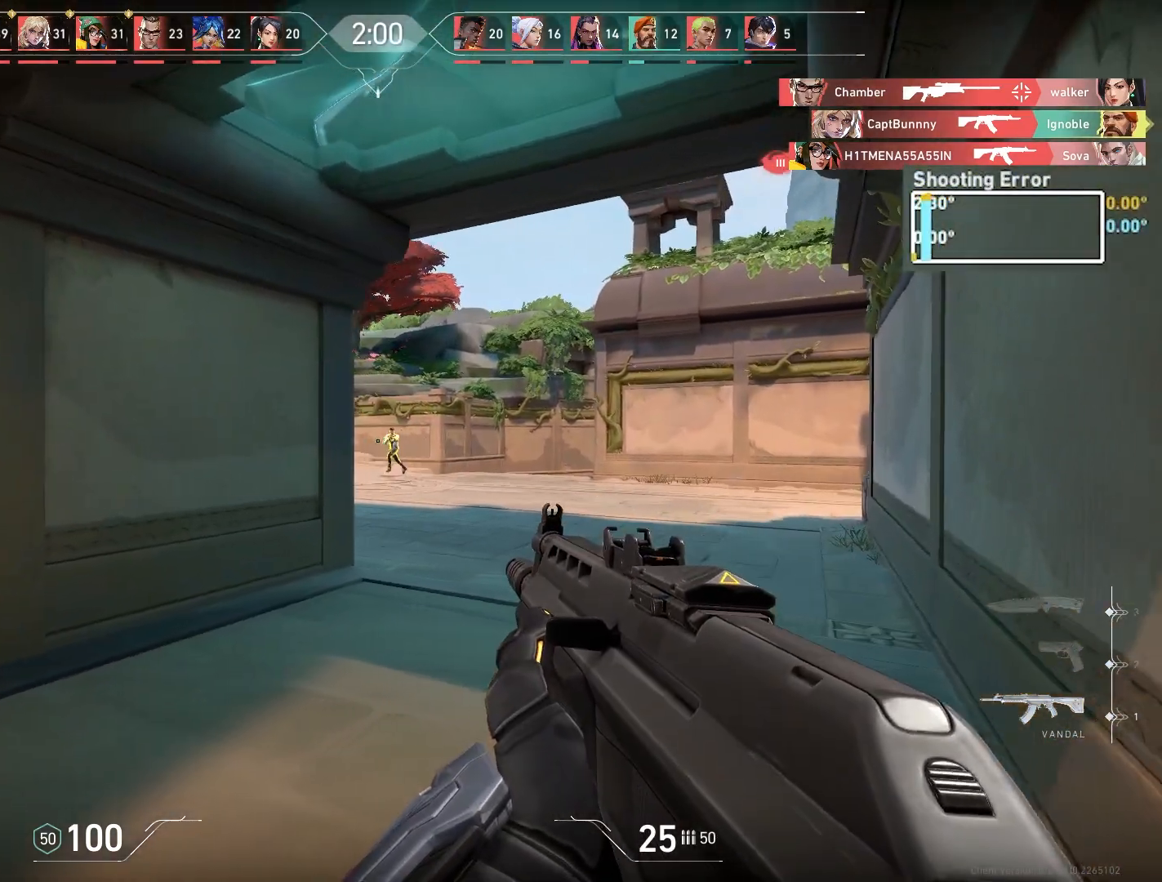
{"keys": ["a"], "mouse": ["left"], "events": [[300, "d", "up"], [383, "a", "down"], [417, "mouse_left", "down"]]}
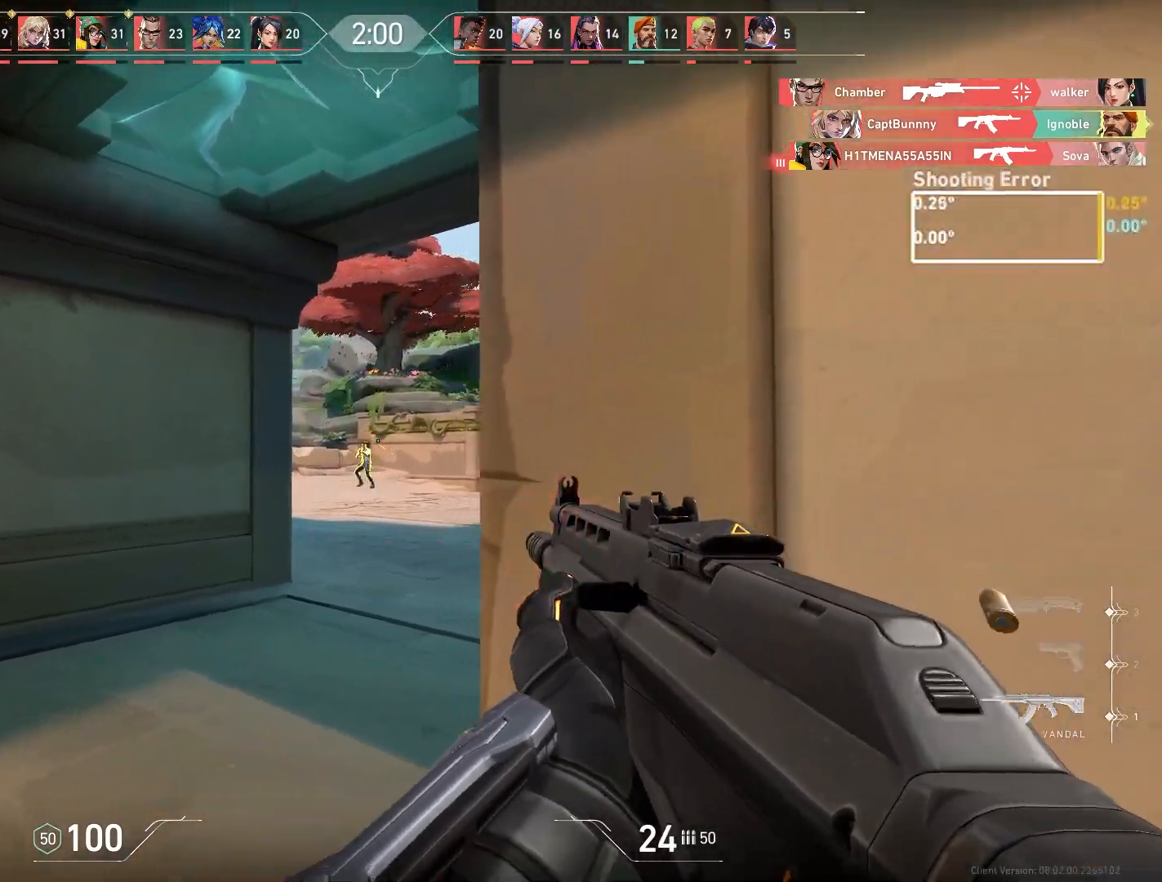
{"keys": ["d"], "mouse": [], "events": [[67, "mouse_left", "up"], [267, "mouse_left", "down"], [283, "a", "up"], [400, "d", "down"], [417, "mouse_left", "up"]]}
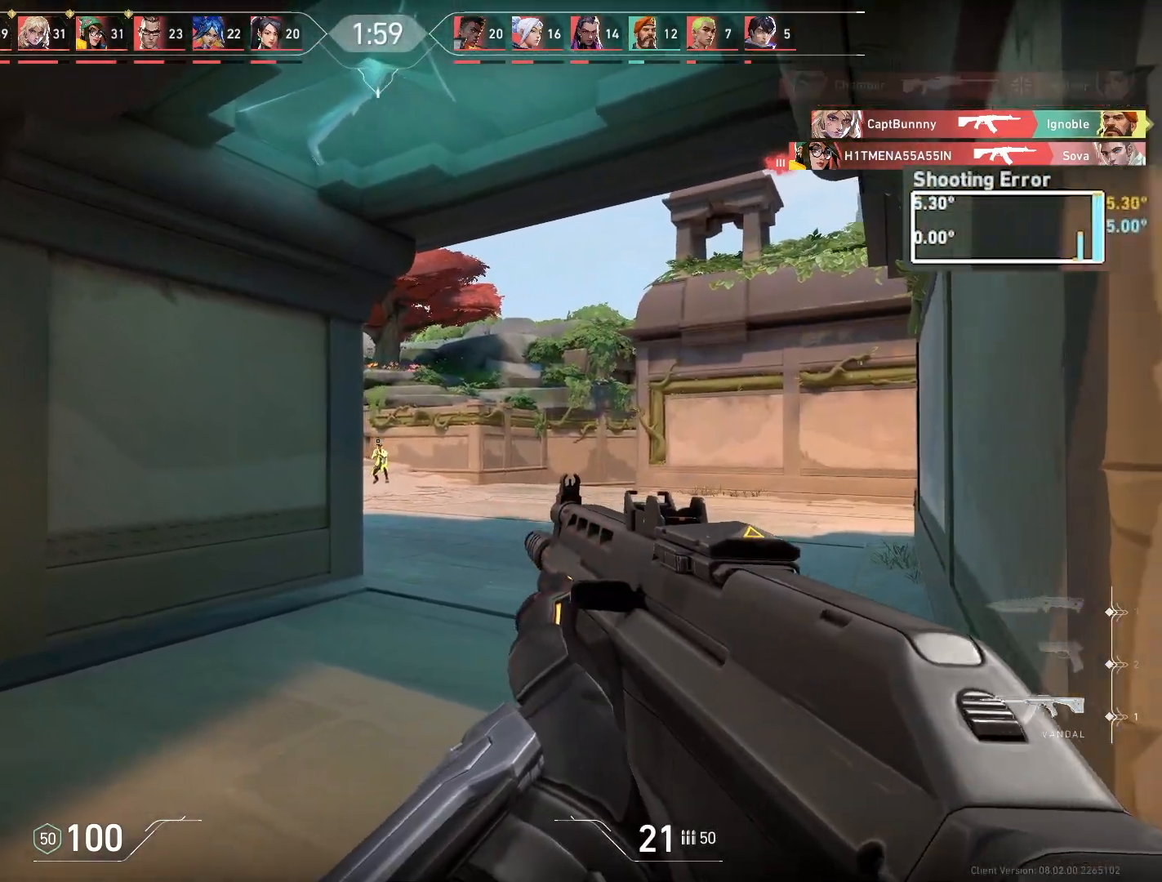
{"keys": ["a"], "mouse": [], "events": [[167, "mouse_left", "down"], [183, "d", "up"], [317, "mouse_left", "up"], [350, "a", "down"]]}
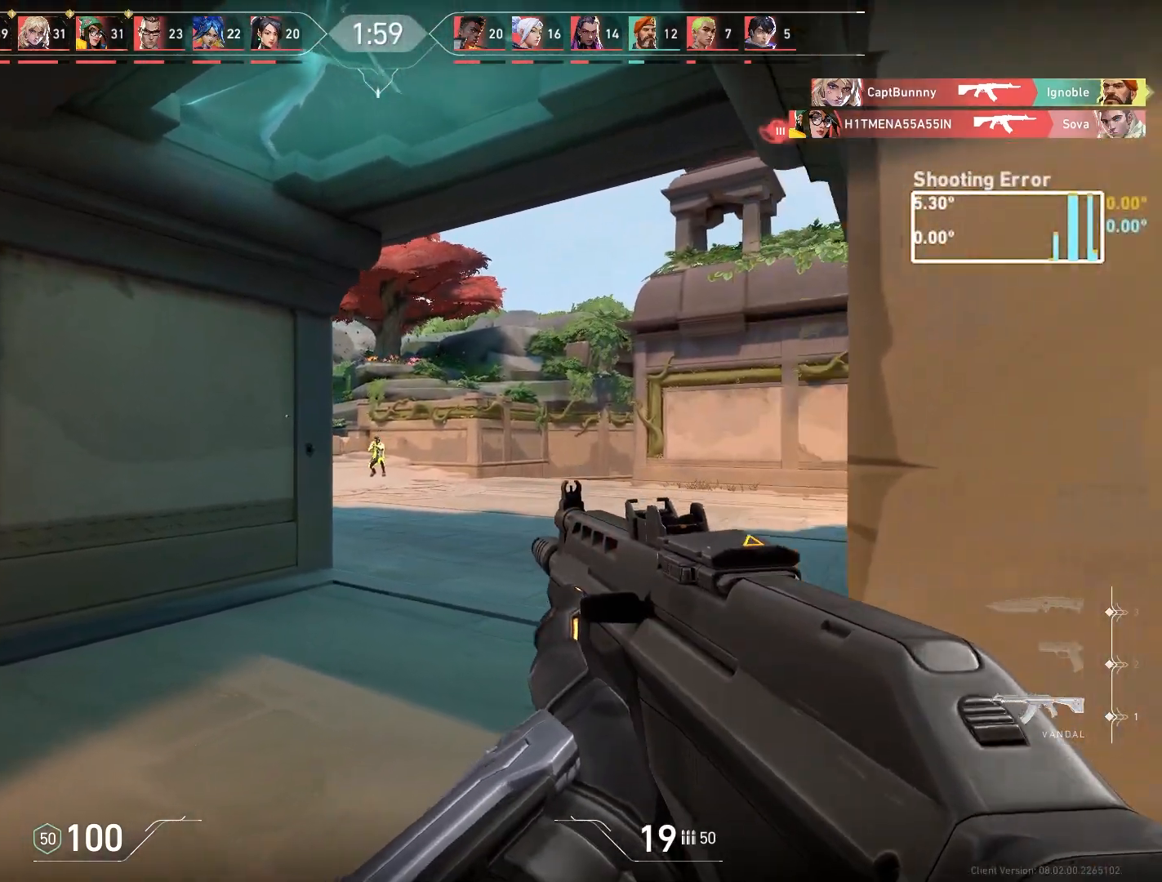
{"keys": ["d"], "mouse": [], "events": [[83, "mouse_left", "down"], [117, "a", "up"], [200, "mouse_left", "up"], [267, "d", "down"]]}
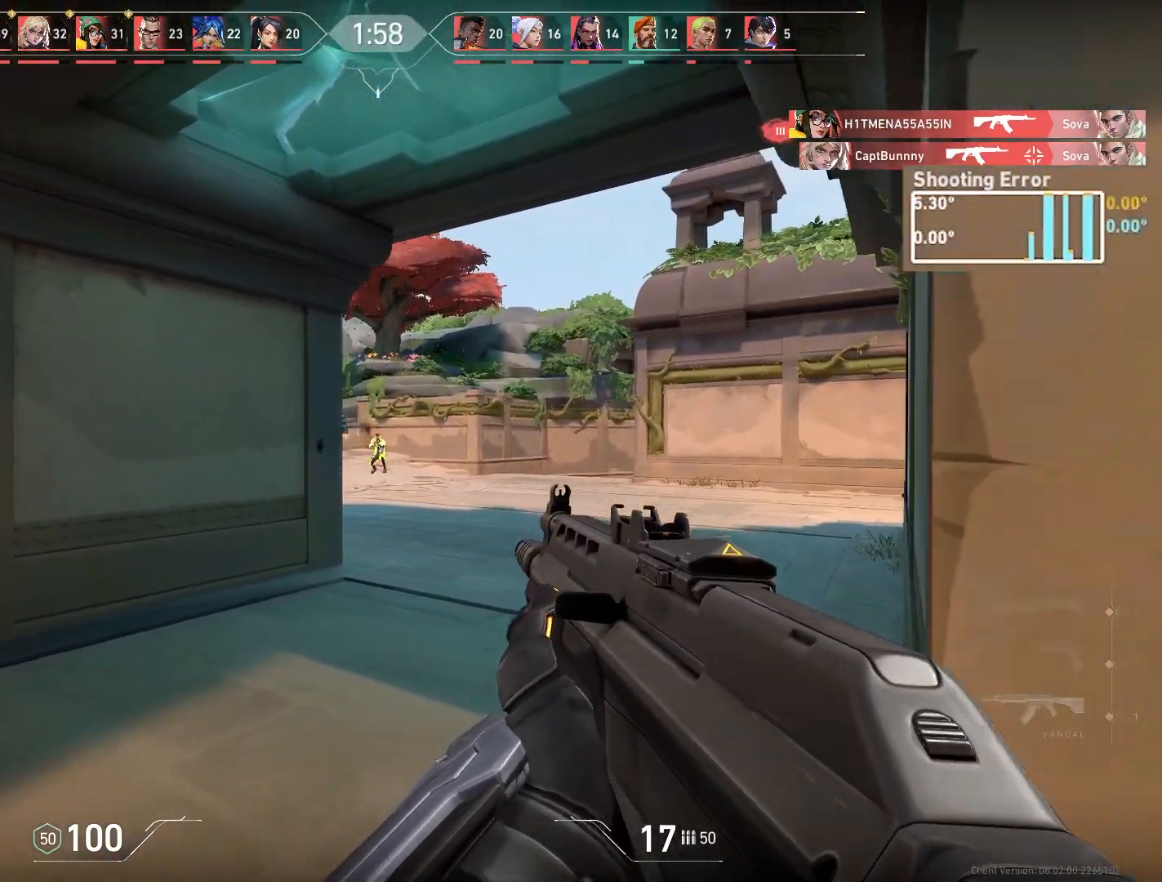
{"keys": [], "mouse": [], "events": [[17, "d", "up"], [50, "mouse_left", "down"], [183, "a", "down"], [183, "mouse_left", "up"], [400, "a", "up"]]}
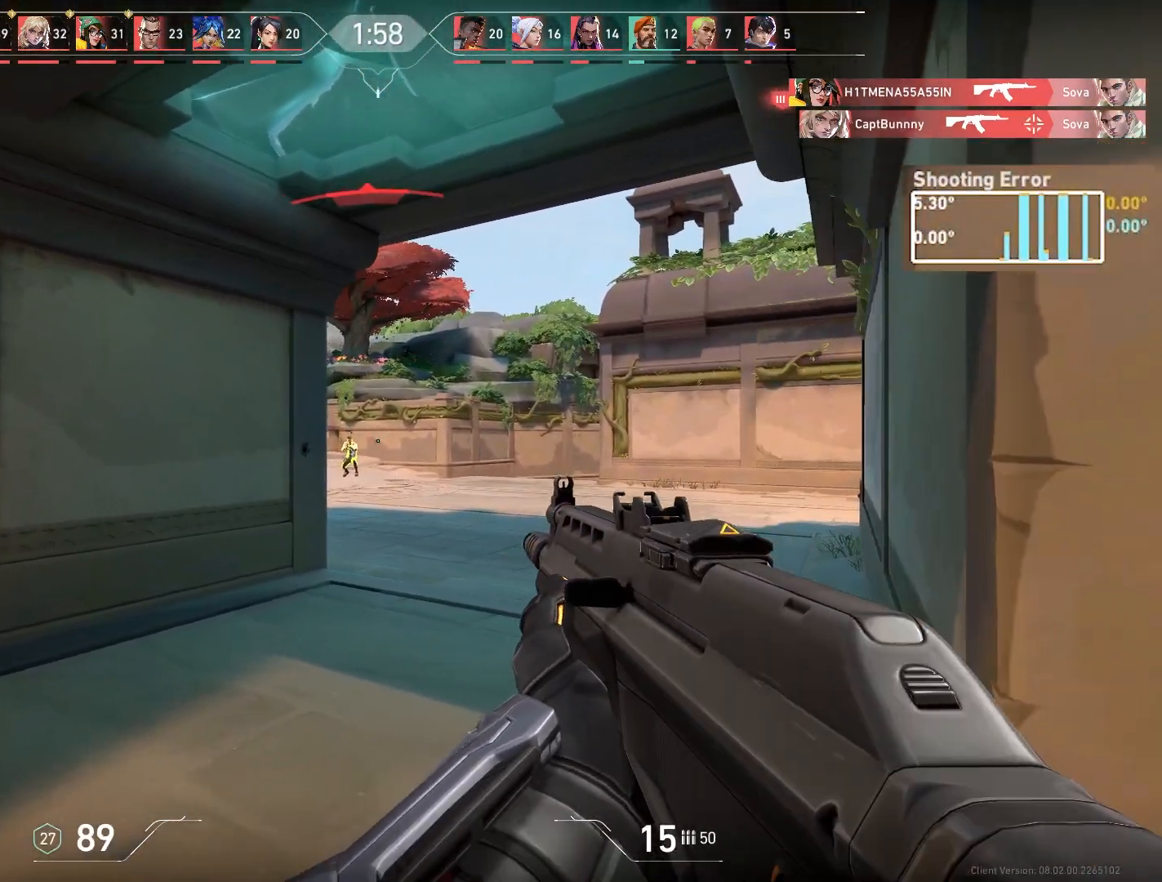
{"keys": ["a"], "mouse": [], "events": [[17, "a", "down"]]}
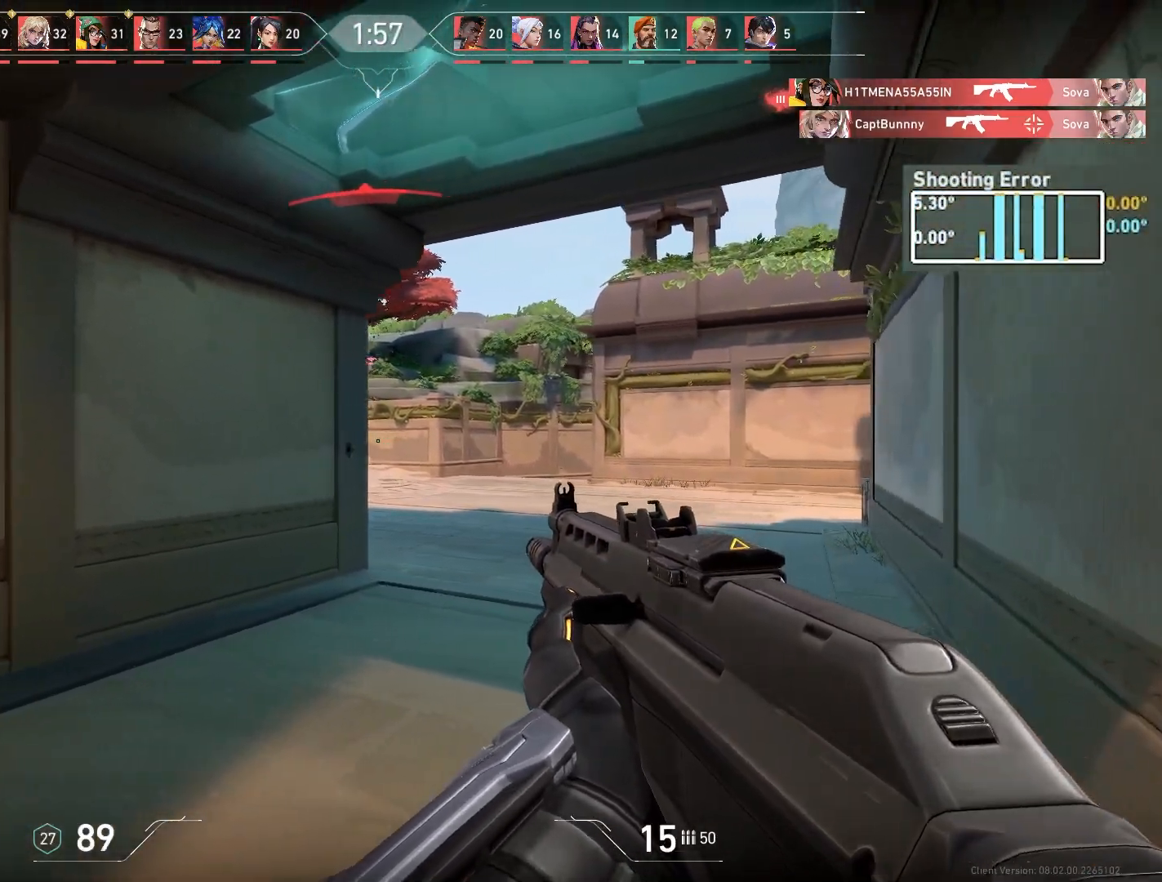
{"keys": ["d"], "mouse": [], "events": [[83, "a", "up"], [150, "d", "down"]]}
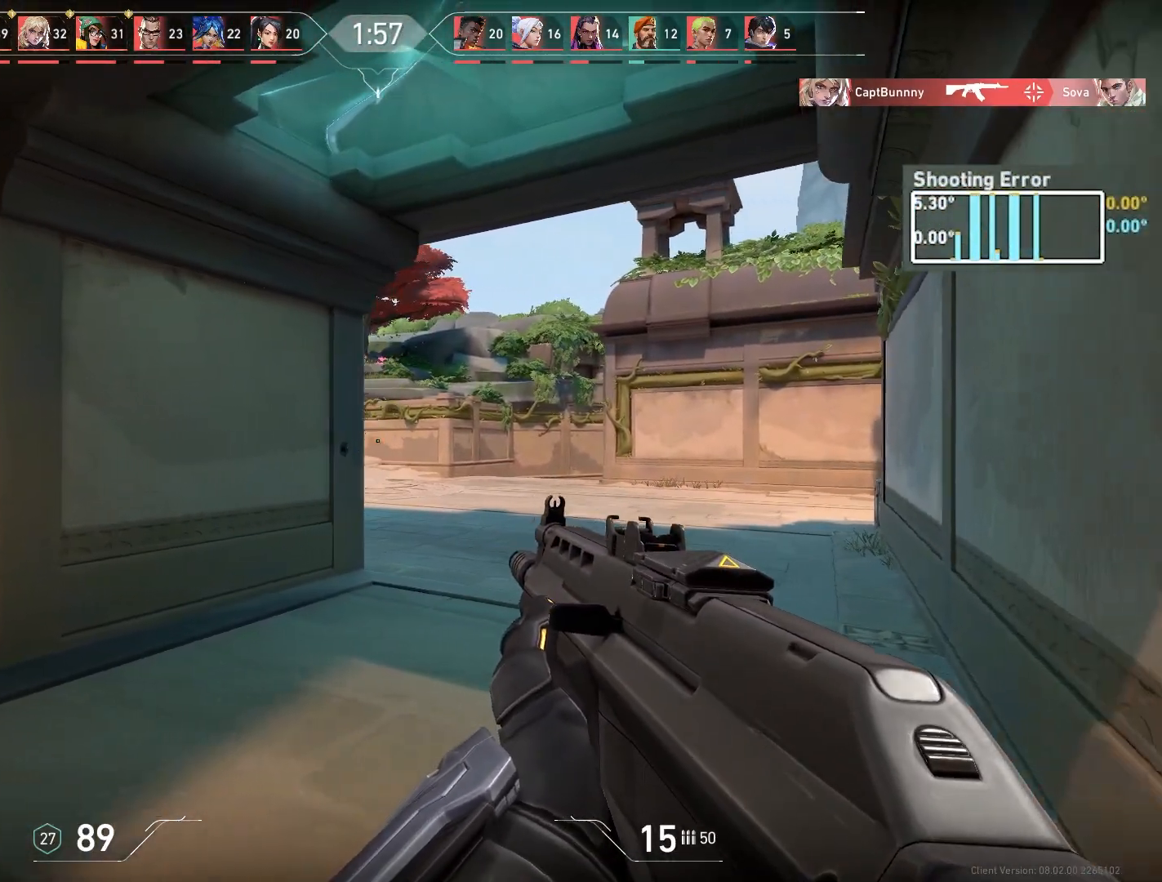
{"keys": [], "mouse": [], "events": [[367, "d", "up"]]}
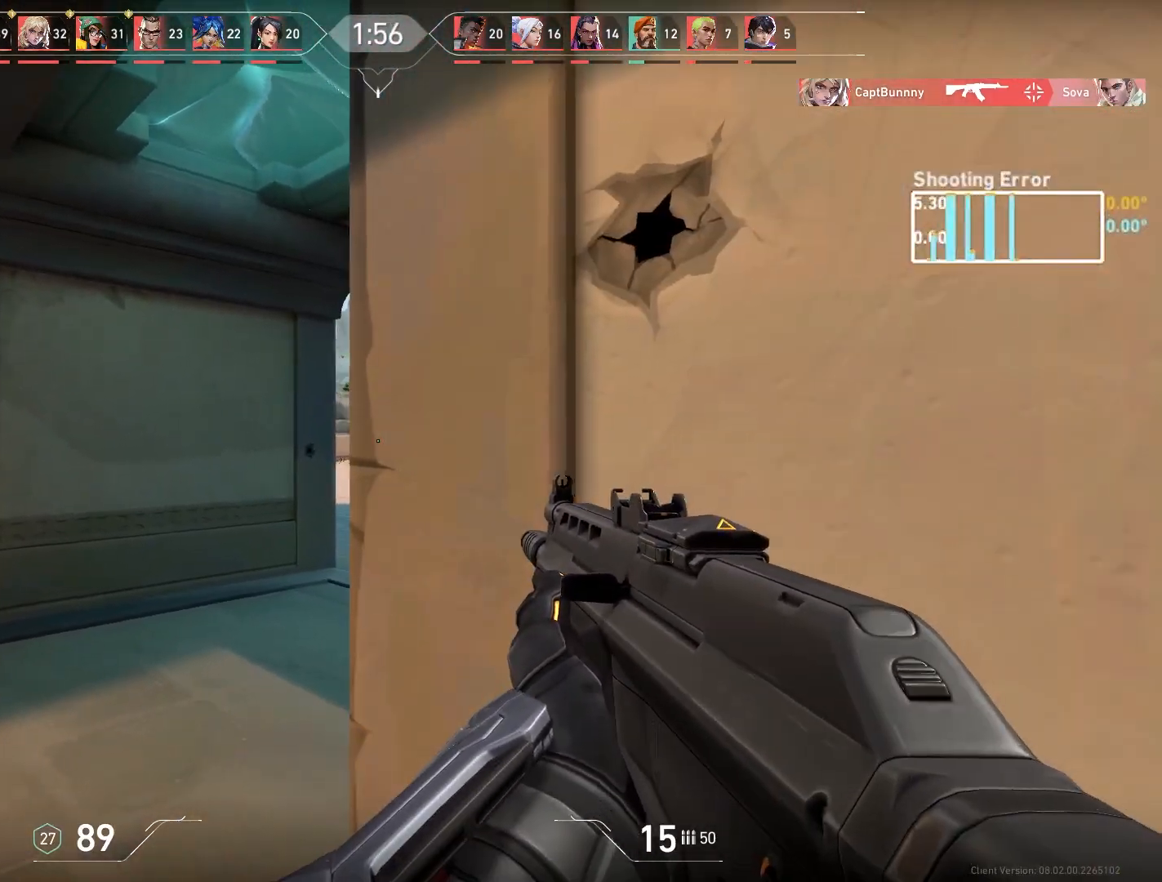
{"keys": ["w"], "mouse": [], "events": [[33, "a", "down"], [283, "w", "down"], [417, "a", "up"]]}
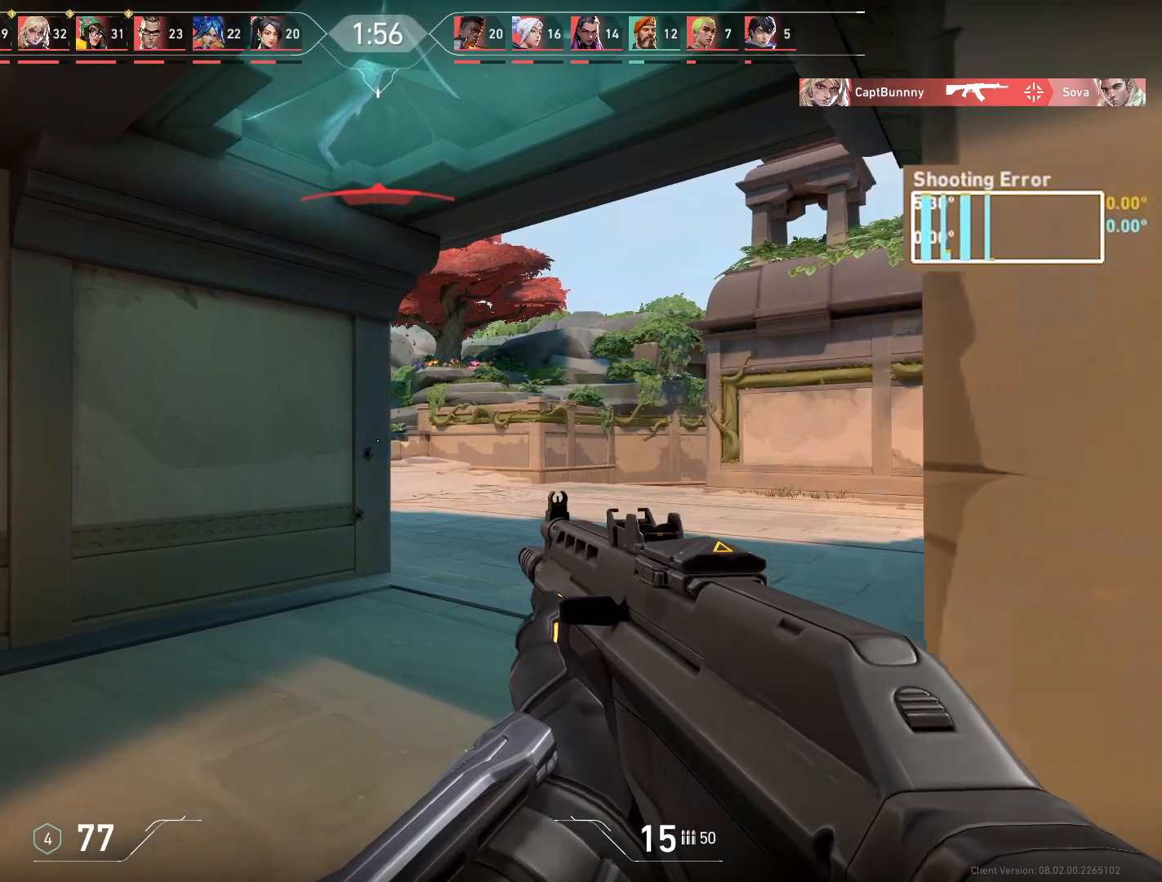
{"keys": ["d"], "mouse": [], "events": [[200, "a", "down"], [400, "a", "up"], [417, "d", "down"], [467, "w", "up"]]}
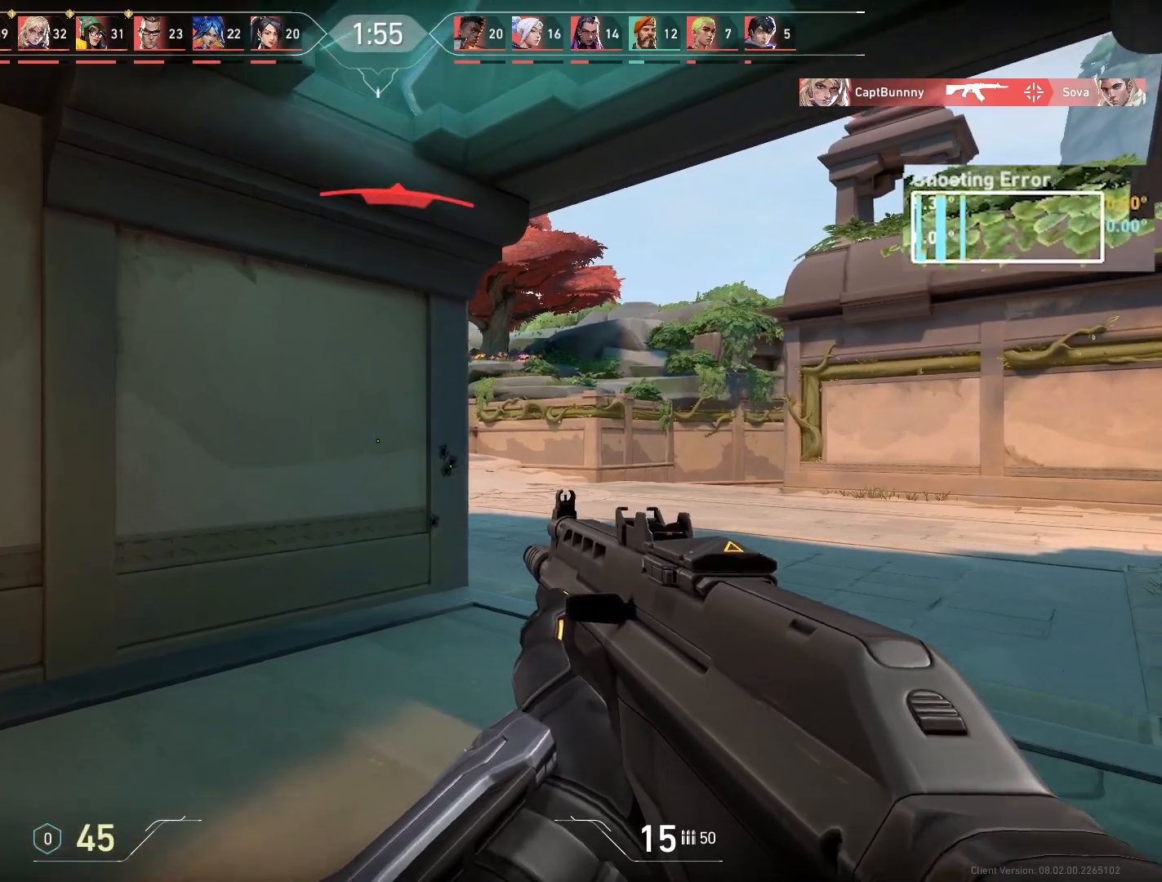
{"keys": ["d"], "mouse": [], "events": []}
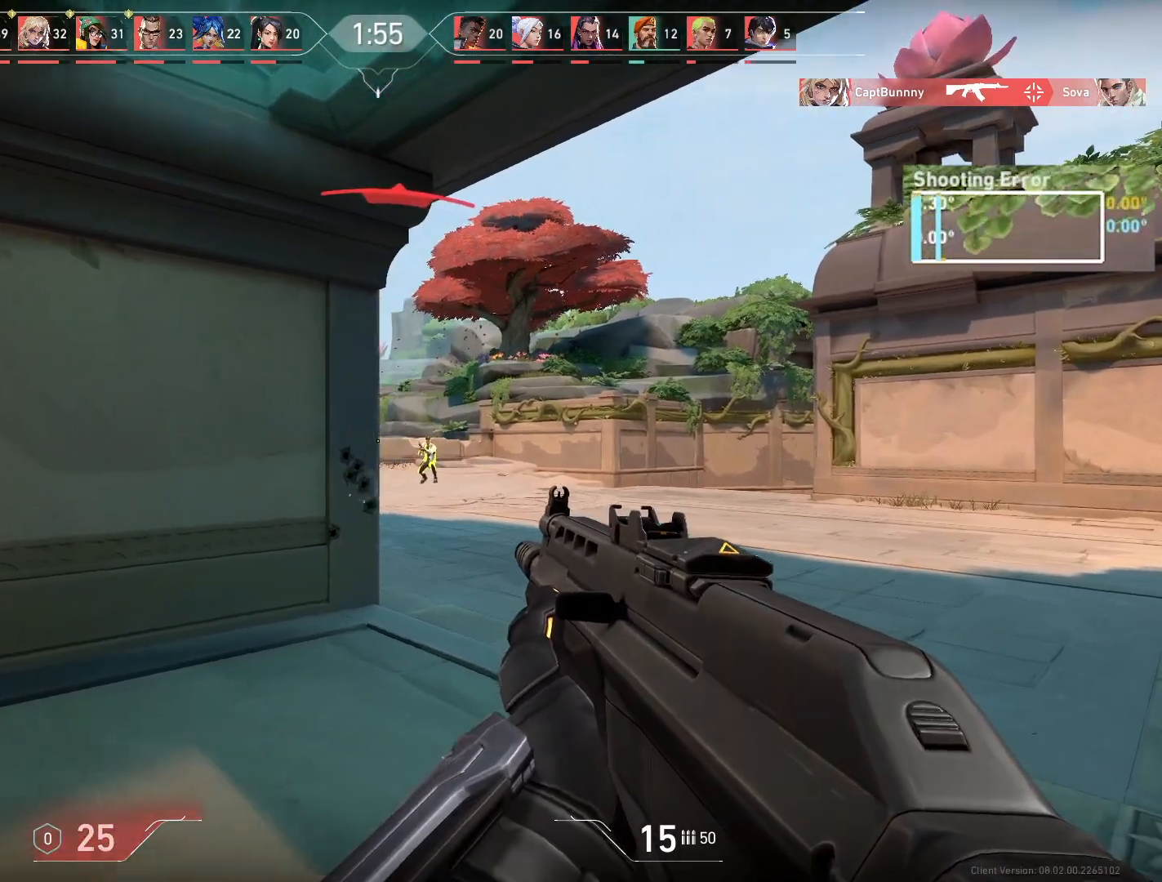
{"keys": [], "mouse": [], "events": [[433, "d", "up"]]}
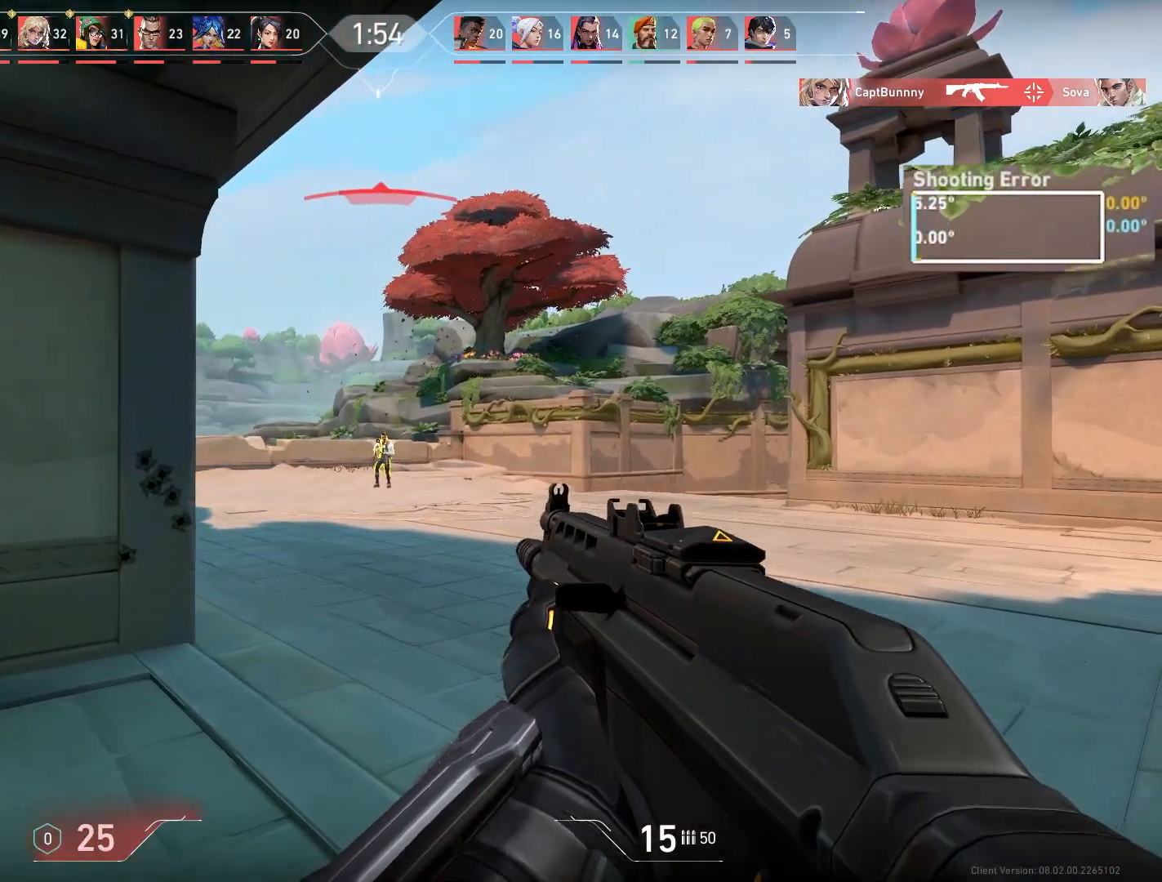
{"keys": ["a"], "mouse": [], "events": [[217, "mouse_left", "down"], [233, "a", "down"], [367, "mouse_left", "up"]]}
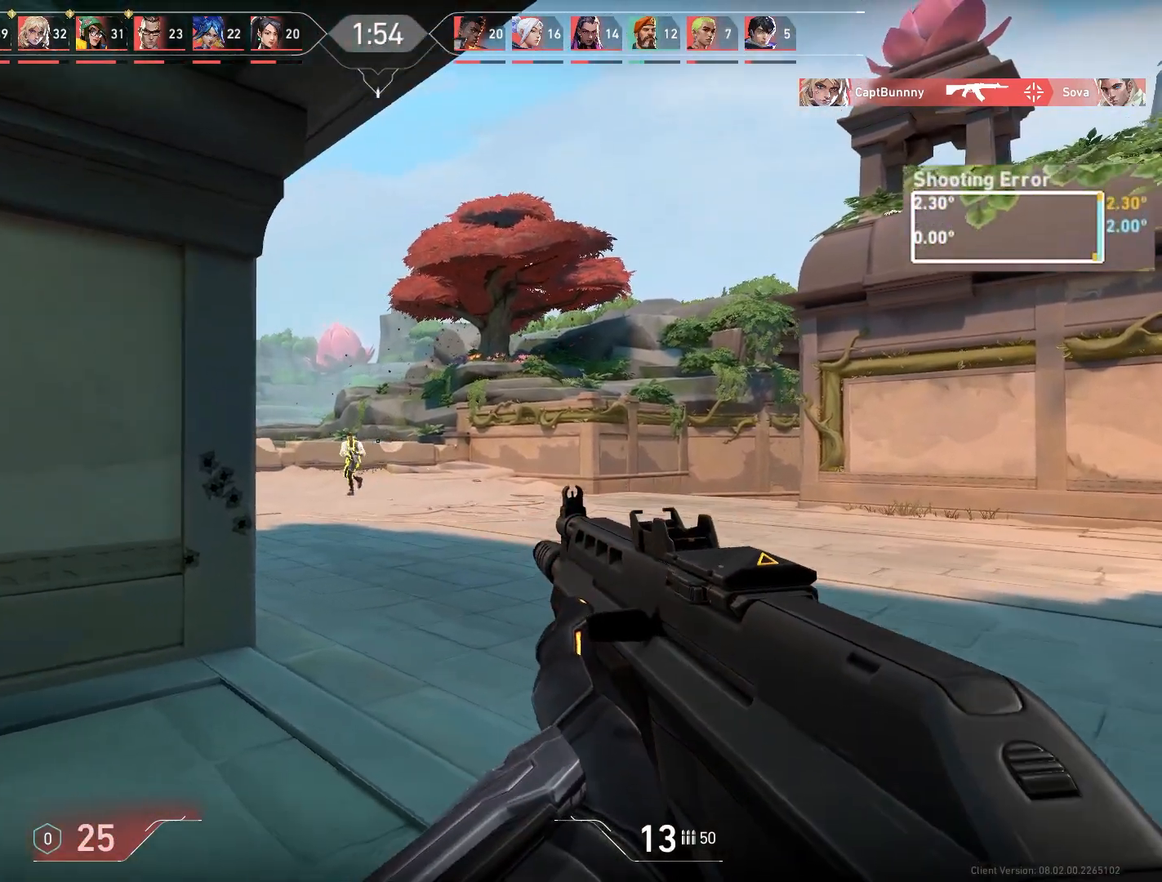
{"keys": ["d"], "mouse": [], "events": [[283, "a", "up"], [300, "mouse_left", "down"], [333, "d", "down"], [433, "mouse_left", "up"]]}
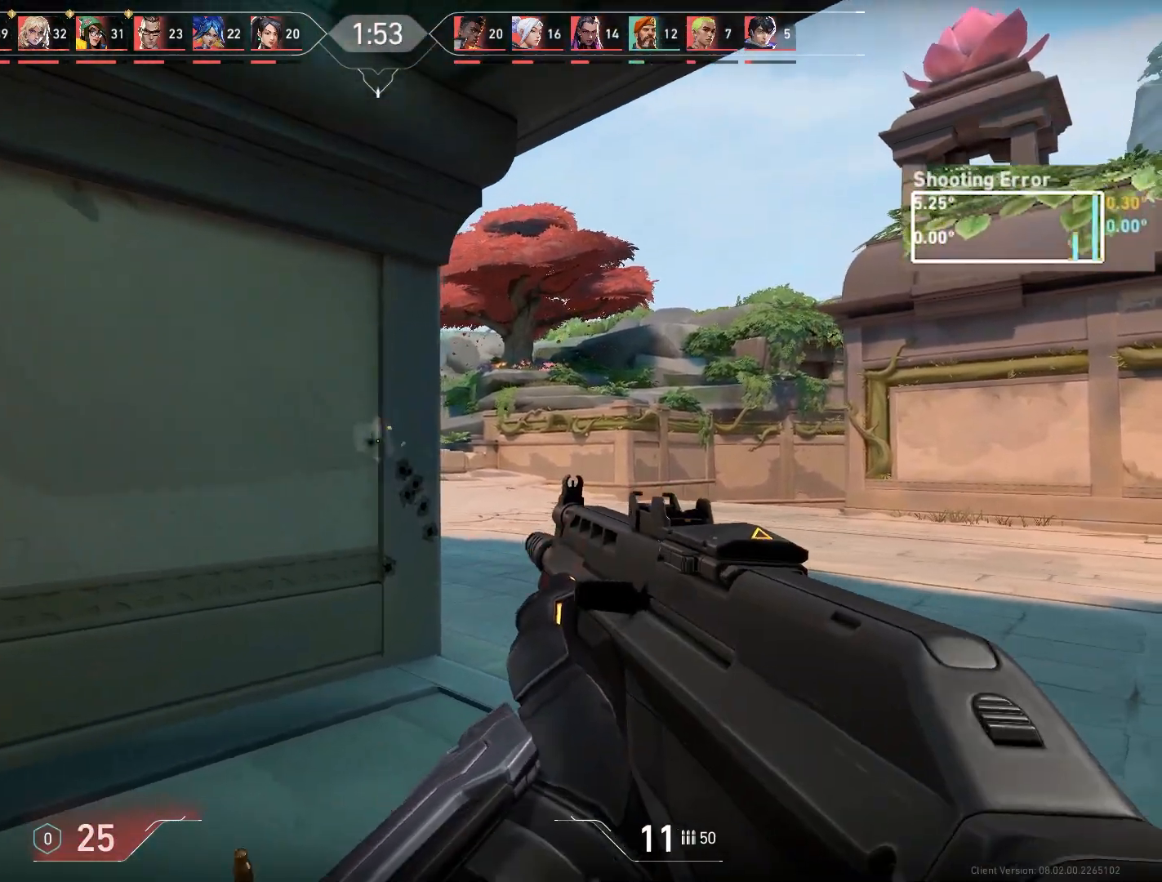
{"keys": ["d"], "mouse": [], "events": []}
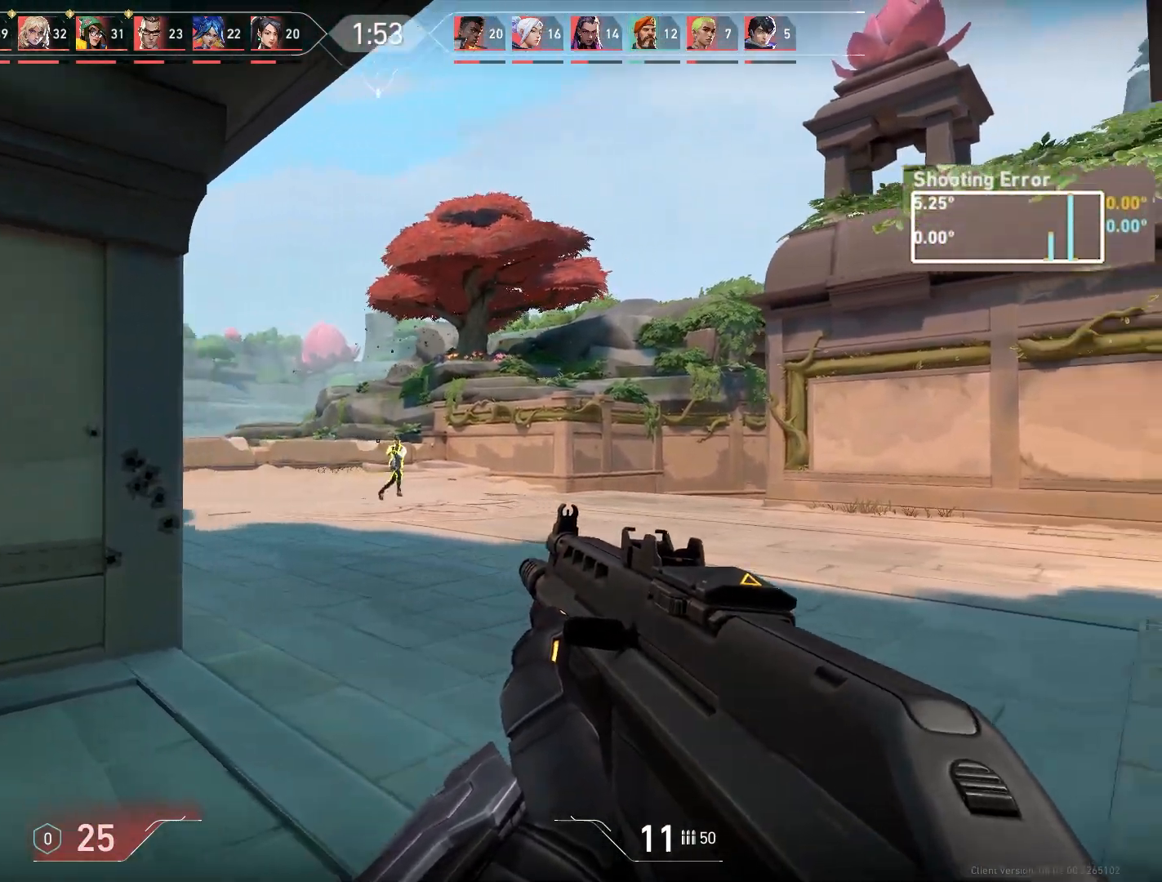
{"keys": ["a"], "mouse": ["left"], "events": [[67, "mouse_left", "down"], [167, "a", "down"], [167, "d", "up"], [217, "mouse_left", "up"], [467, "mouse_left", "down"]]}
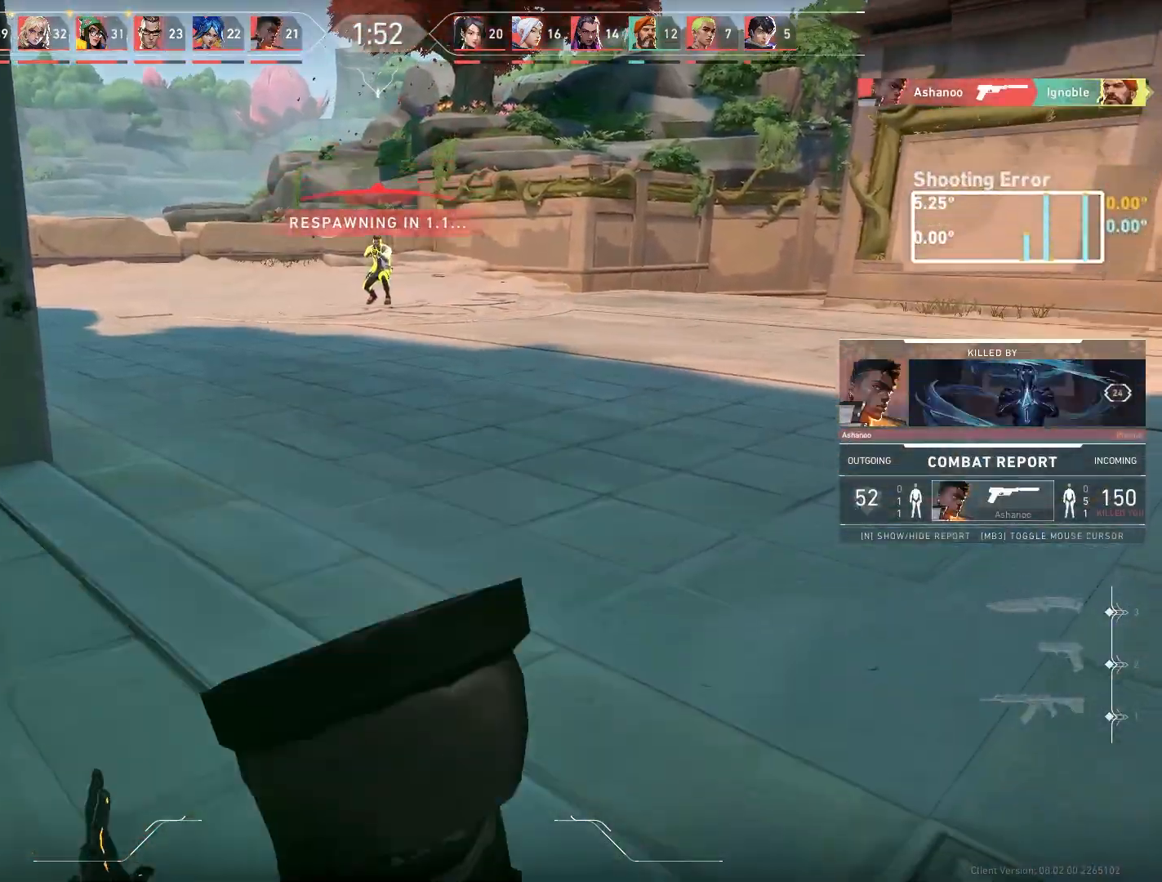
{"keys": [], "mouse": ["left"], "events": [[67, "a", "up"], [83, "mouse_left", "up"], [183, "mouse_left", "down"], [317, "mouse_left", "up"], [417, "mouse_left", "down"]]}
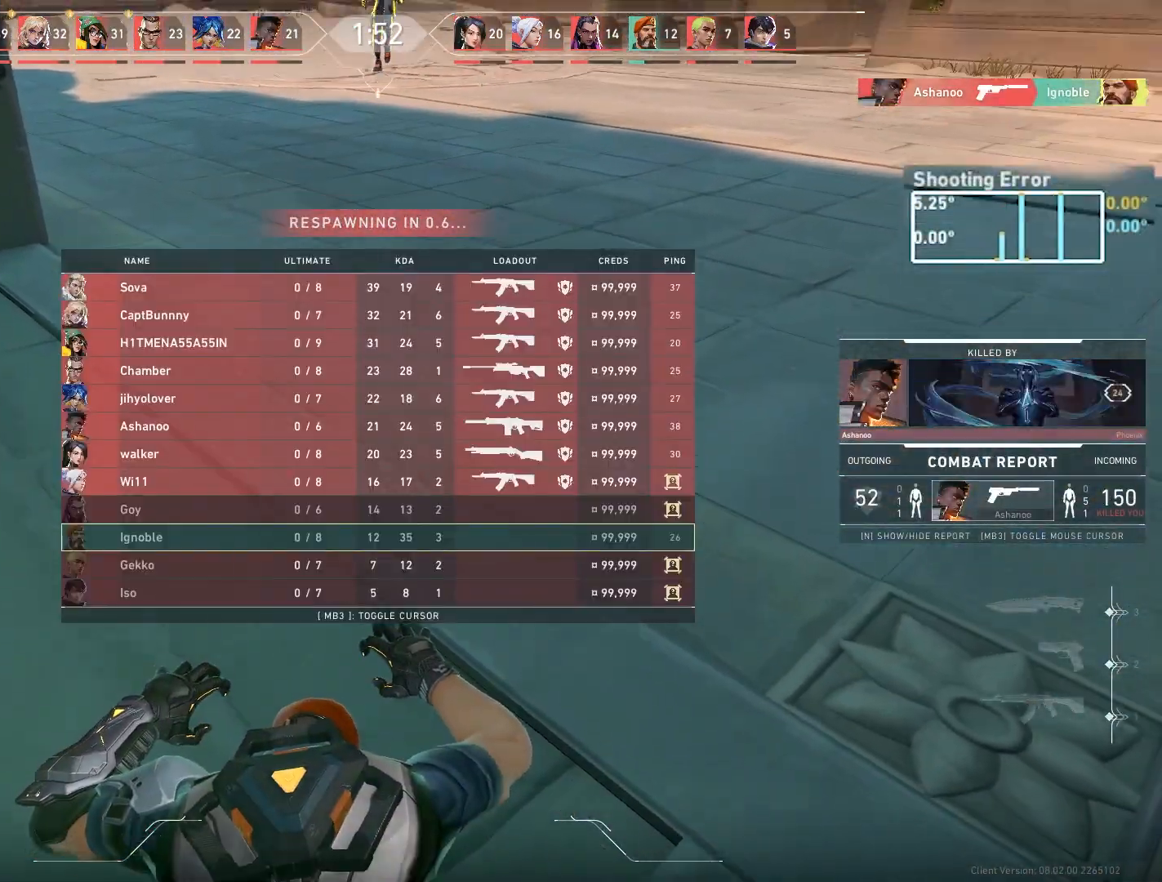
{"keys": ["w"], "mouse": [], "events": [[33, "mouse_left", "up"], [50, "a", "down"], [50, "w", "down"], [350, "a", "up"]]}
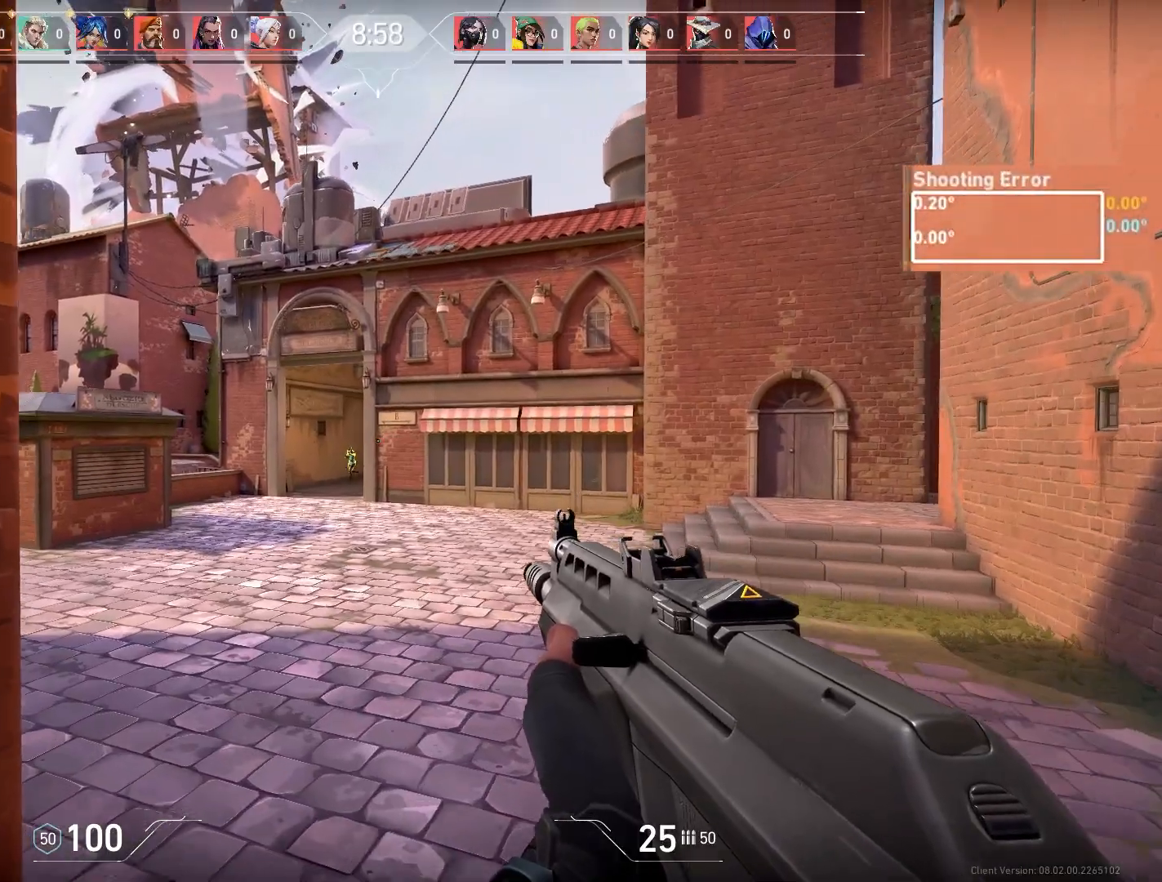
{"keys": [], "mouse": [], "events": [[150, "w", "up"], [233, "mouse_left", "down"], [267, "d", "down"], [383, "mouse_left", "up"], [500, "d", "up"]]}
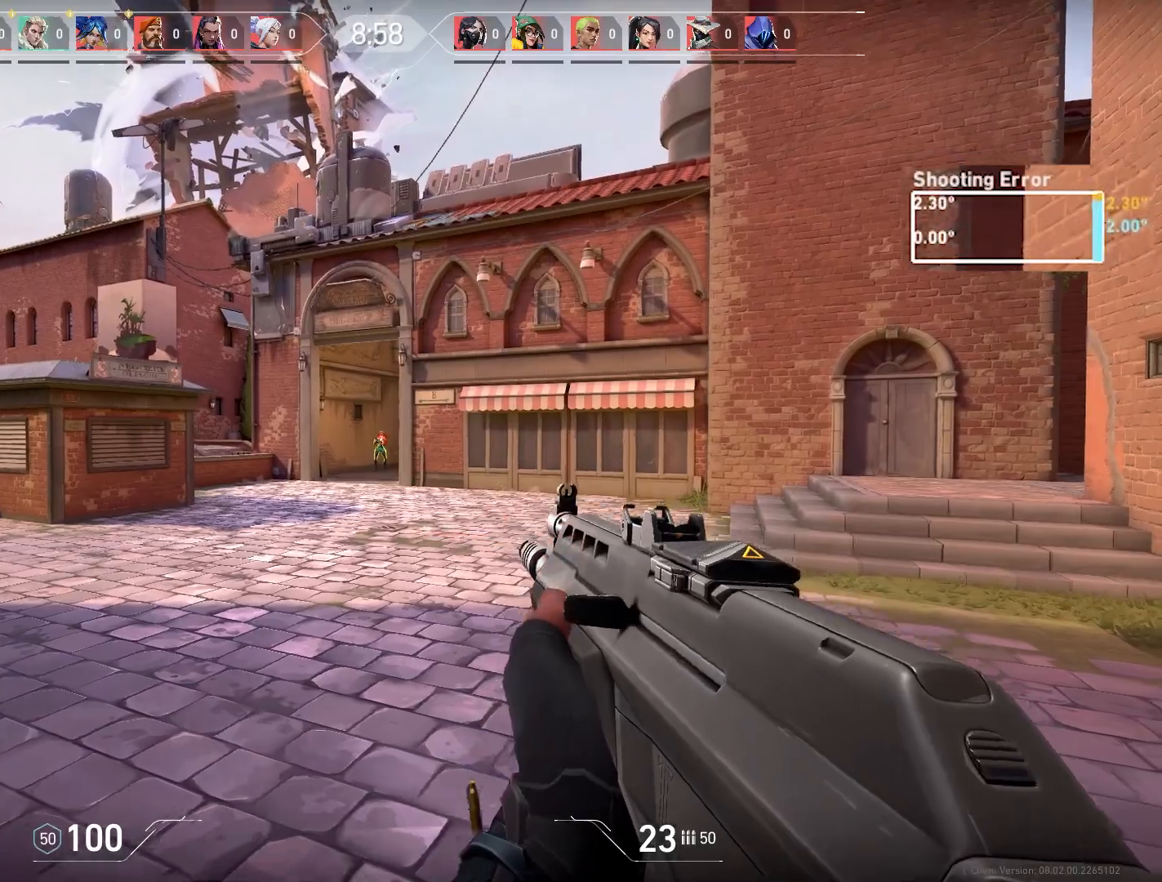
{"keys": ["d"], "mouse": [], "events": [[100, "a", "down"], [117, "mouse_left", "down"], [250, "mouse_left", "up"], [333, "a", "up"], [500, "d", "down"]]}
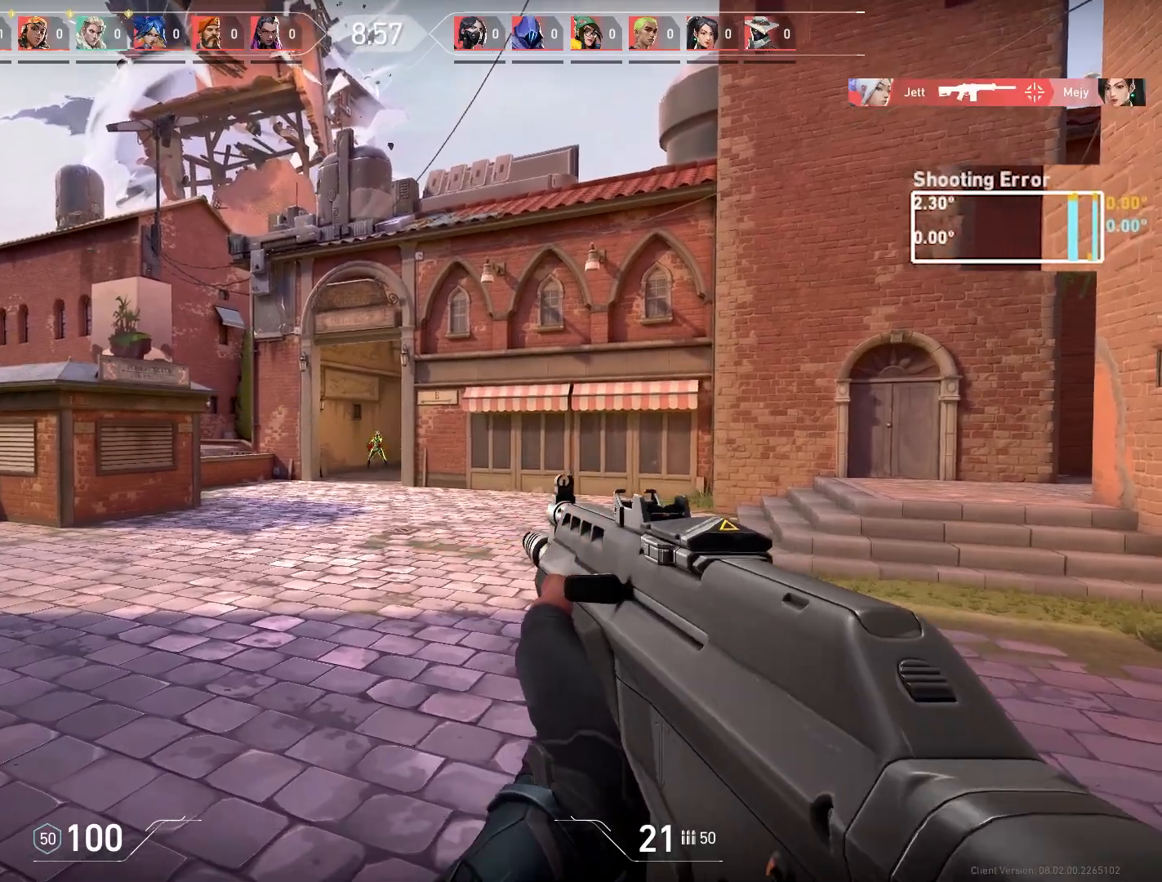
{"keys": ["d"], "mouse": ["left"], "events": [[33, "mouse_left", "down"], [183, "mouse_left", "up"], [217, "d", "up"], [383, "mouse_left", "down"], [400, "d", "down"]]}
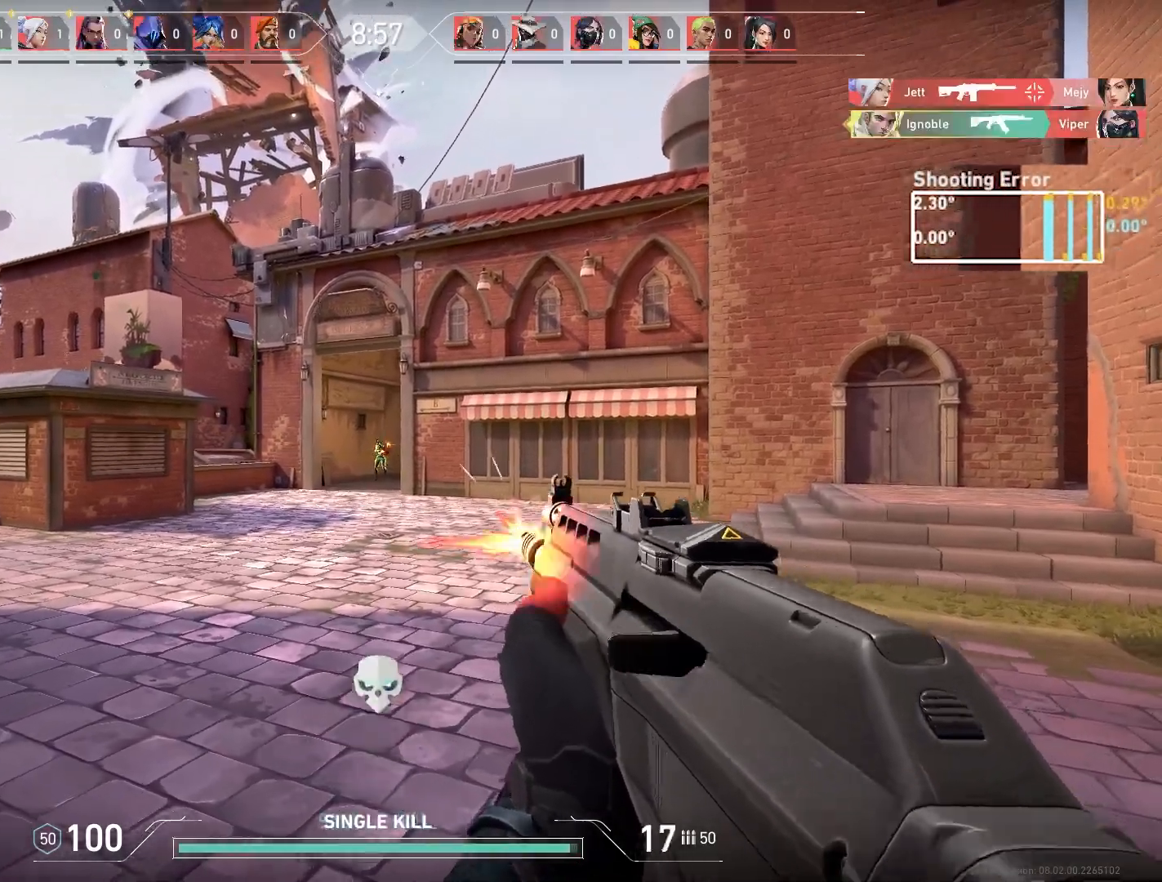
{"keys": ["a", "w"], "mouse": [], "events": [[33, "mouse_left", "up"], [167, "d", "up"], [333, "w", "down"], [400, "a", "down"]]}
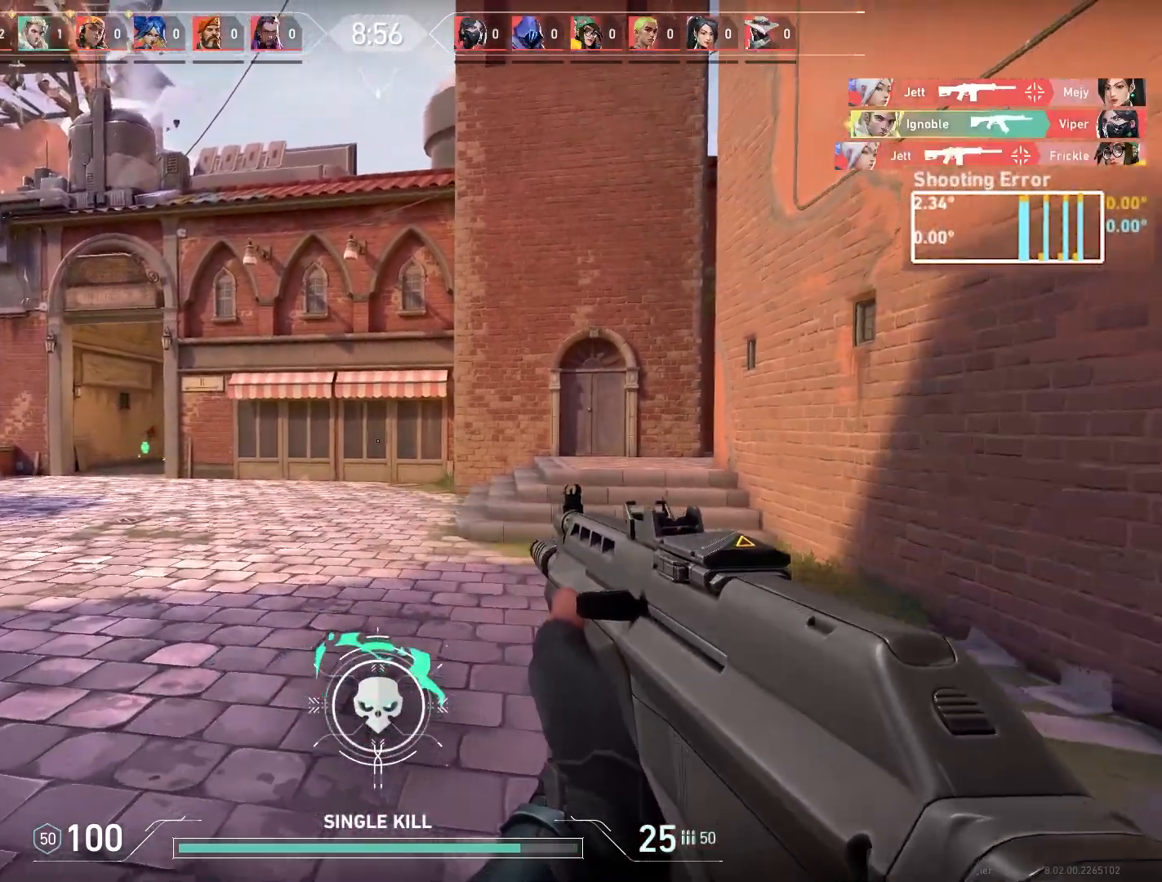
{"keys": ["a"], "mouse": [], "events": [[83, "a", "up"], [133, "a", "down"], [167, "w", "up"]]}
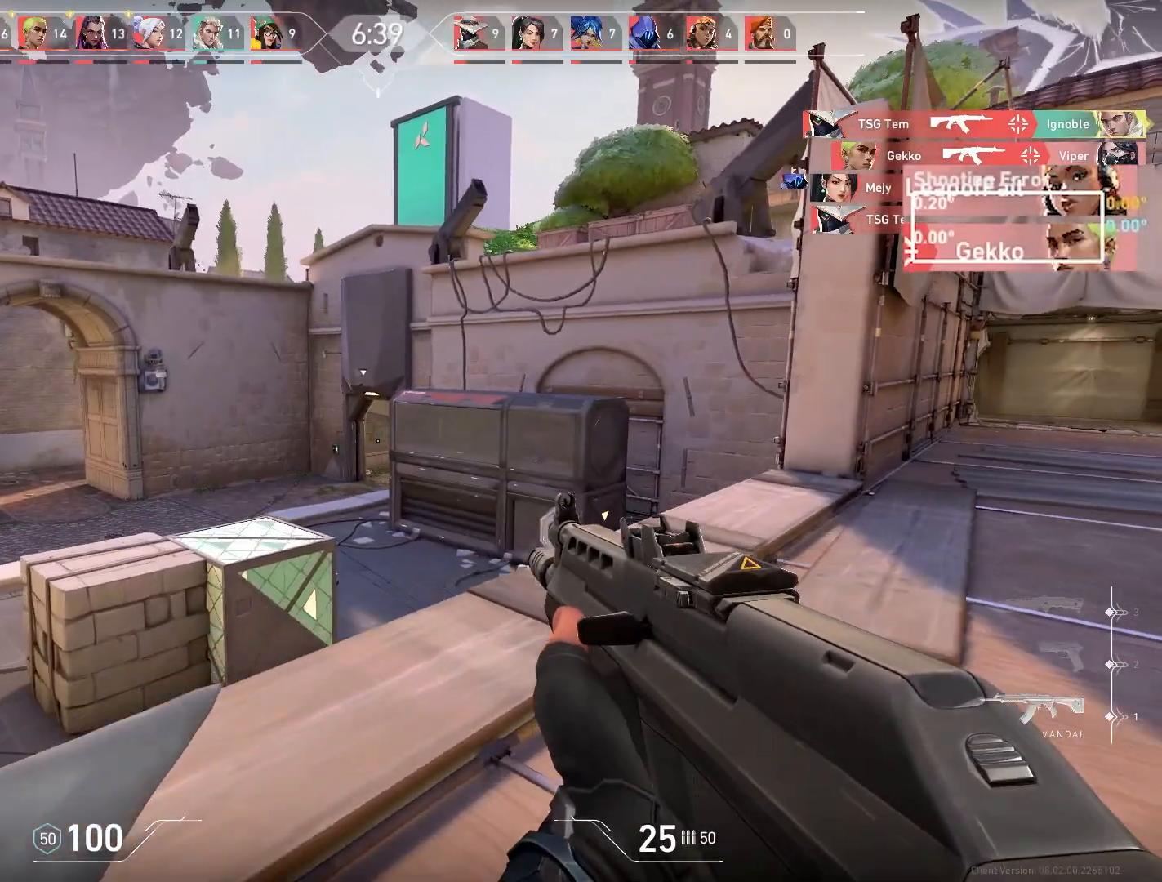
{"keys": ["a", "w"], "mouse": [], "events": [[200, "w", "down"]]}
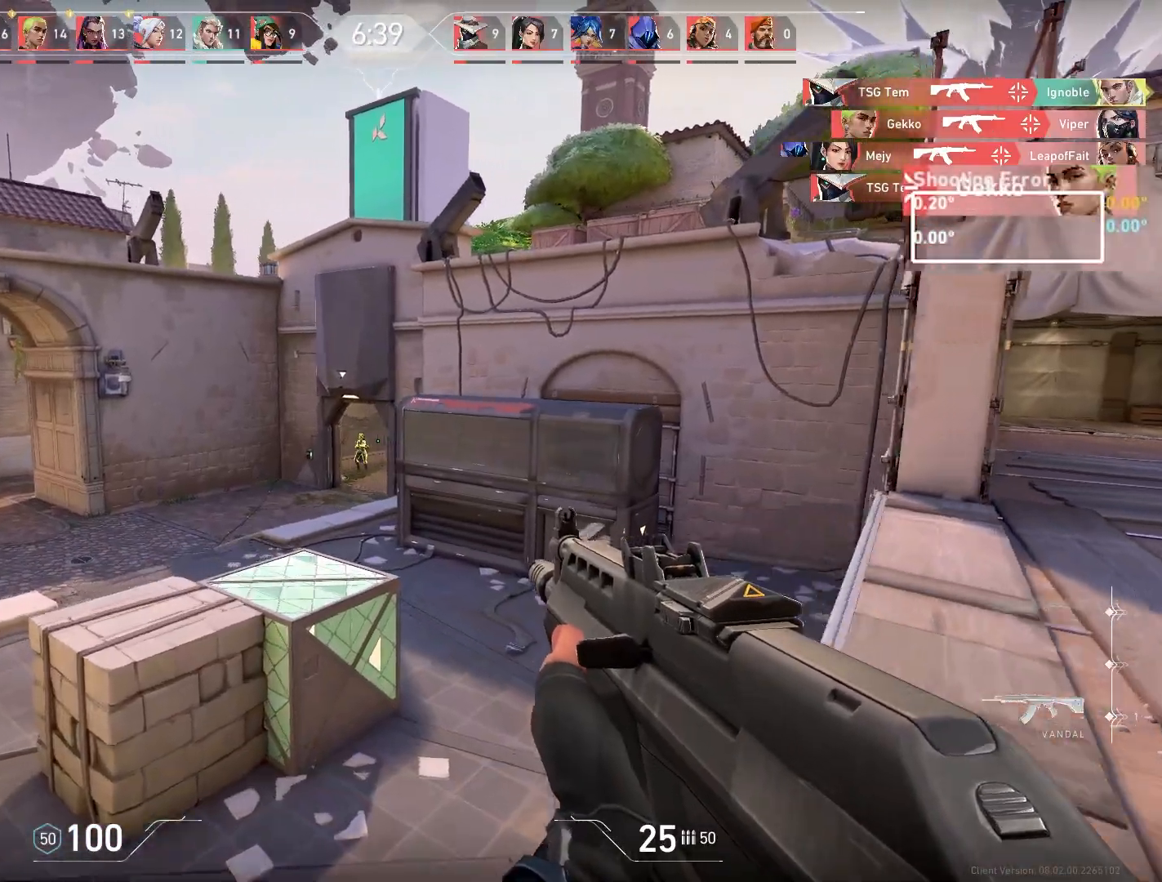
{"keys": ["a"], "mouse": ["left"], "events": [[17, "w", "up"], [117, "mouse_left", "down"], [133, "a", "up"], [233, "a", "down"], [250, "mouse_left", "up"], [433, "mouse_left", "down"]]}